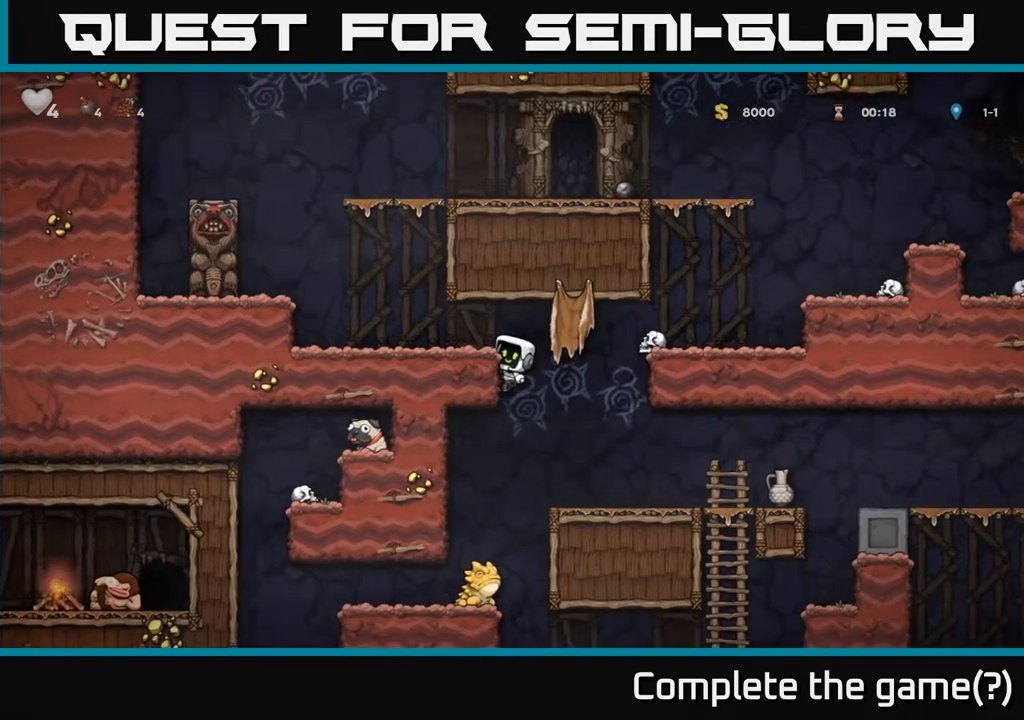
Gameplay with a controller (Xbox layout); each line is a JSON object with the inputs held at the frame after it. "events" lists button and stick changes between this image and that frame as [ms after this image, input, new state], when the widget could be followed in between. Not read: right_stick.
{"buttons": [], "left_stick": "center", "events": [[17, "DPAD_DOWN", "down"], [33, "A", "down"], [133, "A", "up"], [150, "DPAD_DOWN", "up"], [300, "DPAD_LEFT", "down"], [383, "DPAD_LEFT", "up"]]}
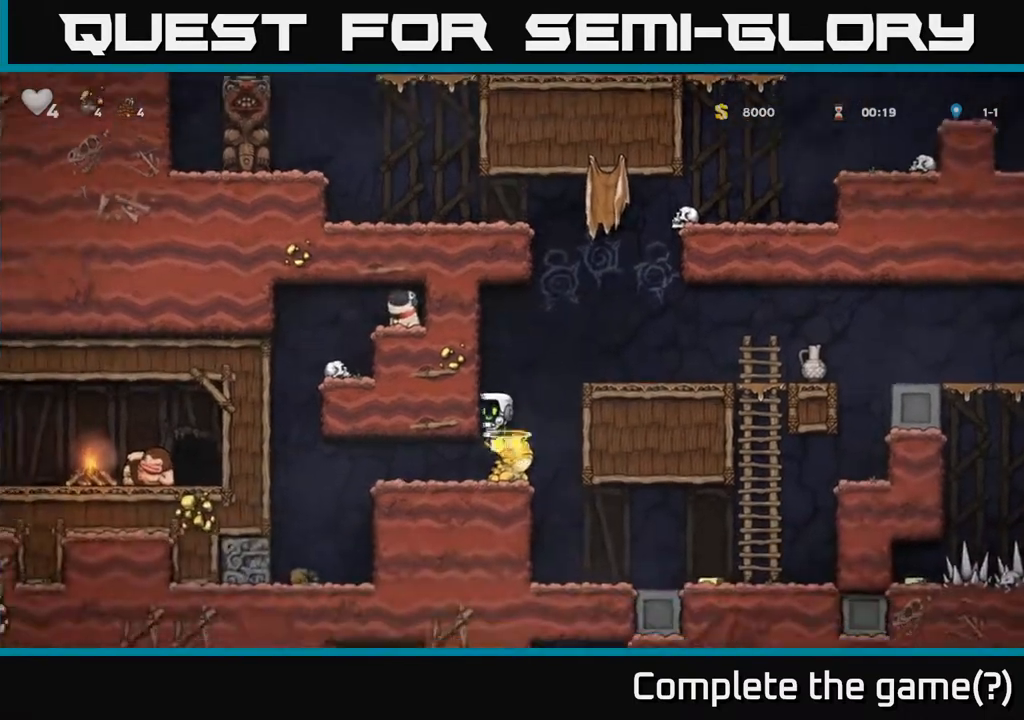
{"buttons": [], "left_stick": "center", "events": []}
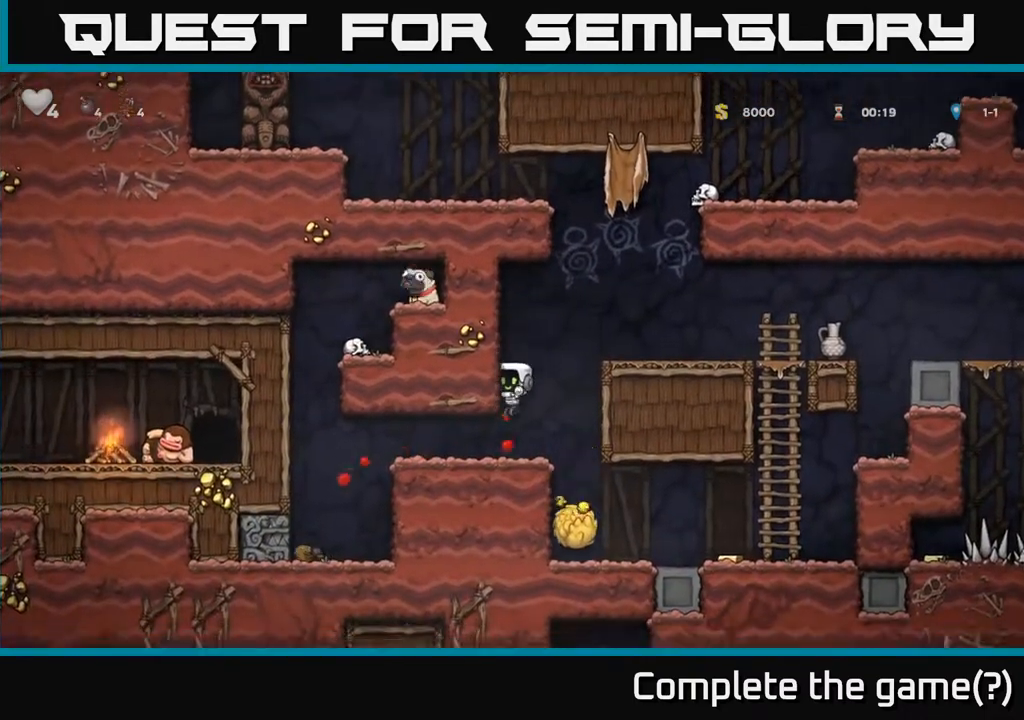
{"buttons": ["A", "DPAD_UP", "DPAD_LEFT"], "left_stick": "center", "events": [[17, "DPAD_LEFT", "down"], [433, "A", "down"], [500, "DPAD_UP", "down"]]}
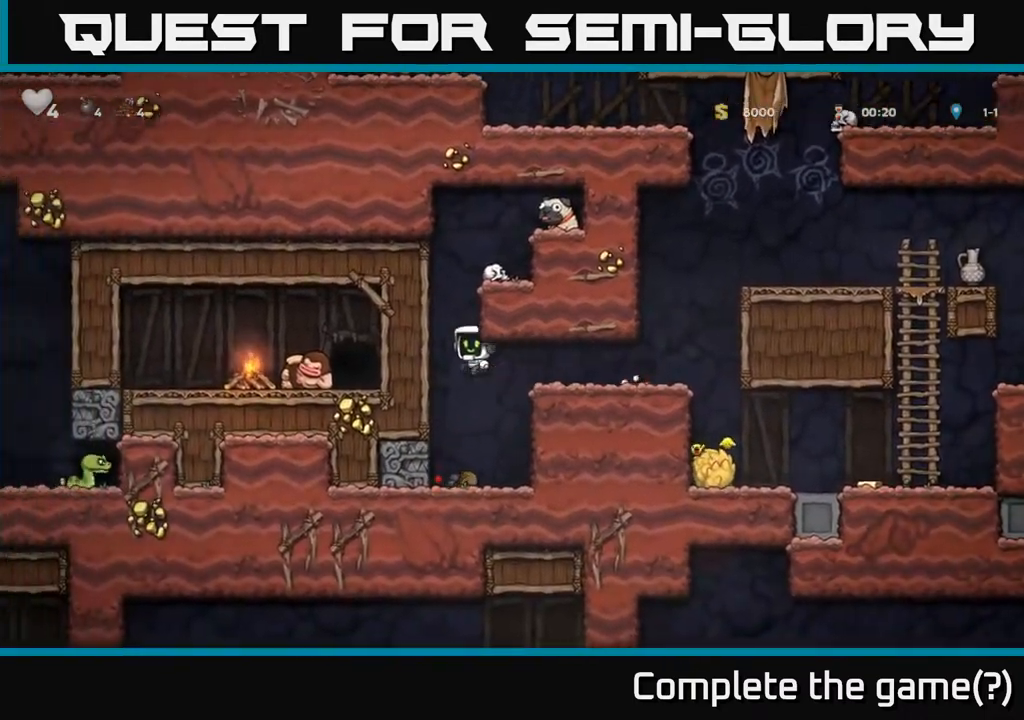
{"buttons": ["A", "X"], "left_stick": "center", "events": [[50, "R1", "down"], [200, "R1", "up"], [233, "A", "up"], [300, "A", "down"], [300, "X", "down"], [417, "X", "up"], [483, "DPAD_LEFT", "up"], [483, "DPAD_UP", "up"], [483, "X", "down"]]}
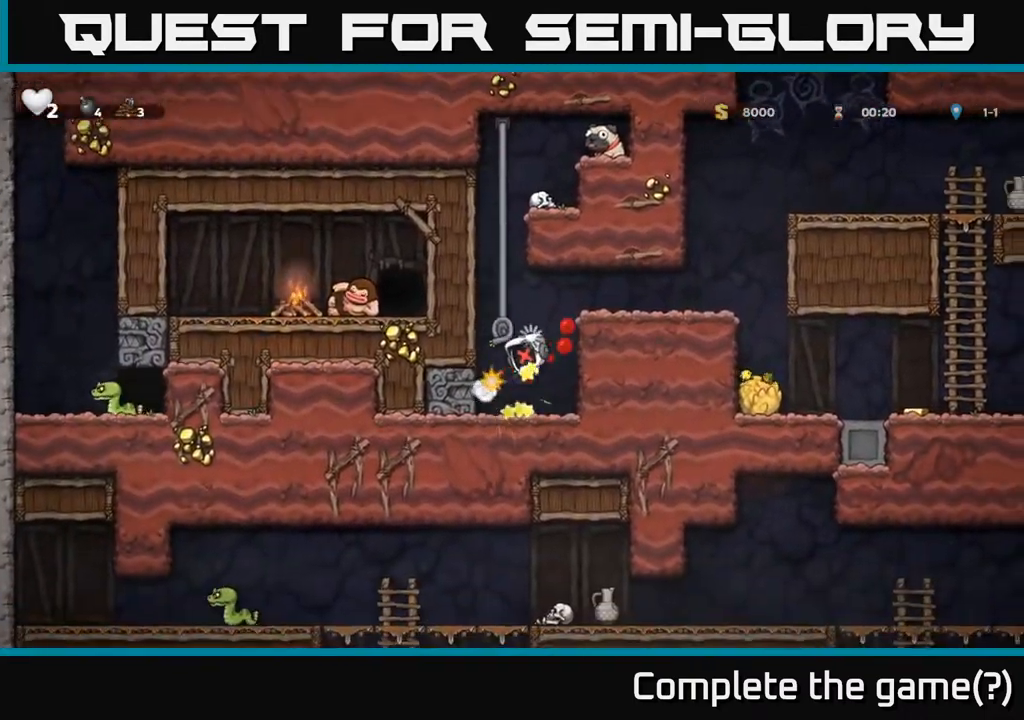
{"buttons": ["A"], "left_stick": "center", "events": [[83, "X", "up"], [183, "X", "down"], [233, "A", "up"], [300, "X", "up"], [383, "A", "down"], [417, "X", "down"], [500, "X", "up"]]}
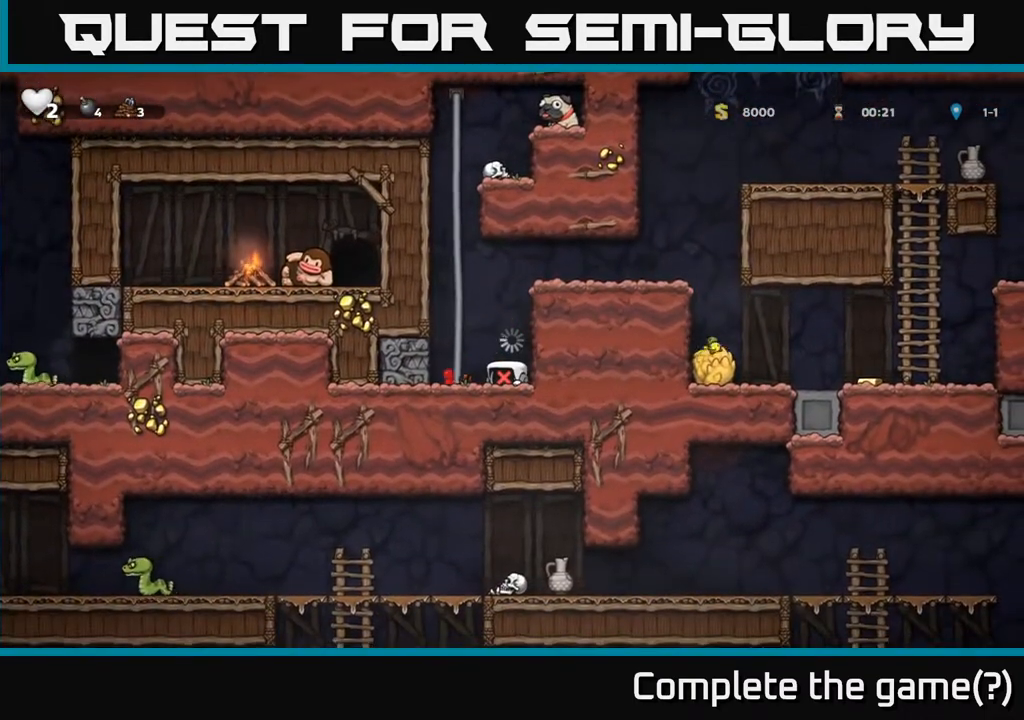
{"buttons": ["A", "X", "DPAD_UP"], "left_stick": "center", "events": [[17, "DPAD_LEFT", "down"], [33, "A", "up"], [67, "A", "down"], [100, "X", "down"], [183, "X", "up"], [283, "X", "down"], [300, "DPAD_UP", "down"], [317, "A", "up"], [367, "DPAD_LEFT", "up"], [383, "X", "up"], [467, "A", "down"], [467, "X", "down"]]}
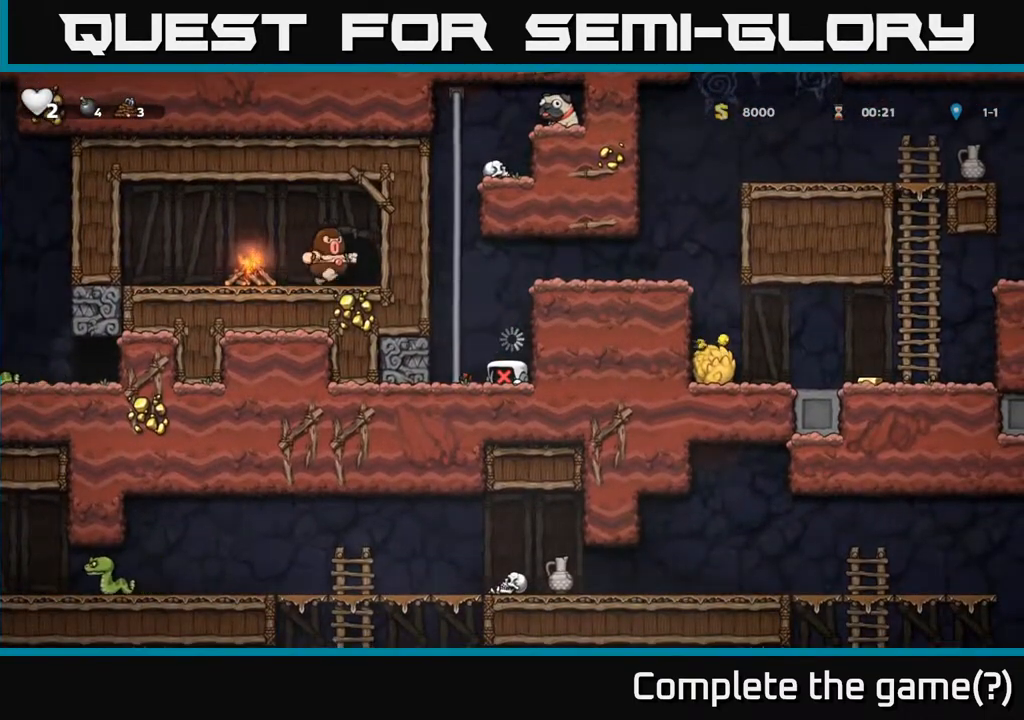
{"buttons": [], "left_stick": "center", "events": [[33, "DPAD_LEFT", "down"], [50, "DPAD_UP", "up"], [50, "X", "up"], [83, "A", "up"], [183, "DPAD_LEFT", "up"], [267, "DPAD_UP", "down"], [383, "DPAD_UP", "up"]]}
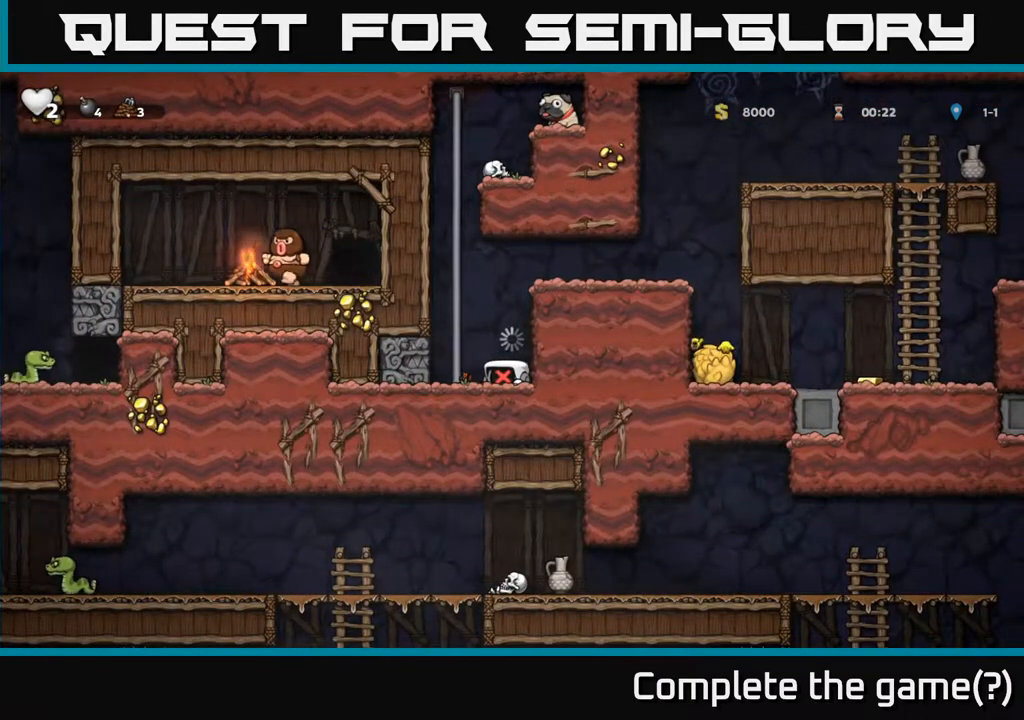
{"buttons": ["DPAD_UP"], "left_stick": "center", "events": [[200, "DPAD_LEFT", "down"], [283, "A", "down"], [317, "DPAD_UP", "down"], [383, "DPAD_LEFT", "up"], [450, "A", "up"]]}
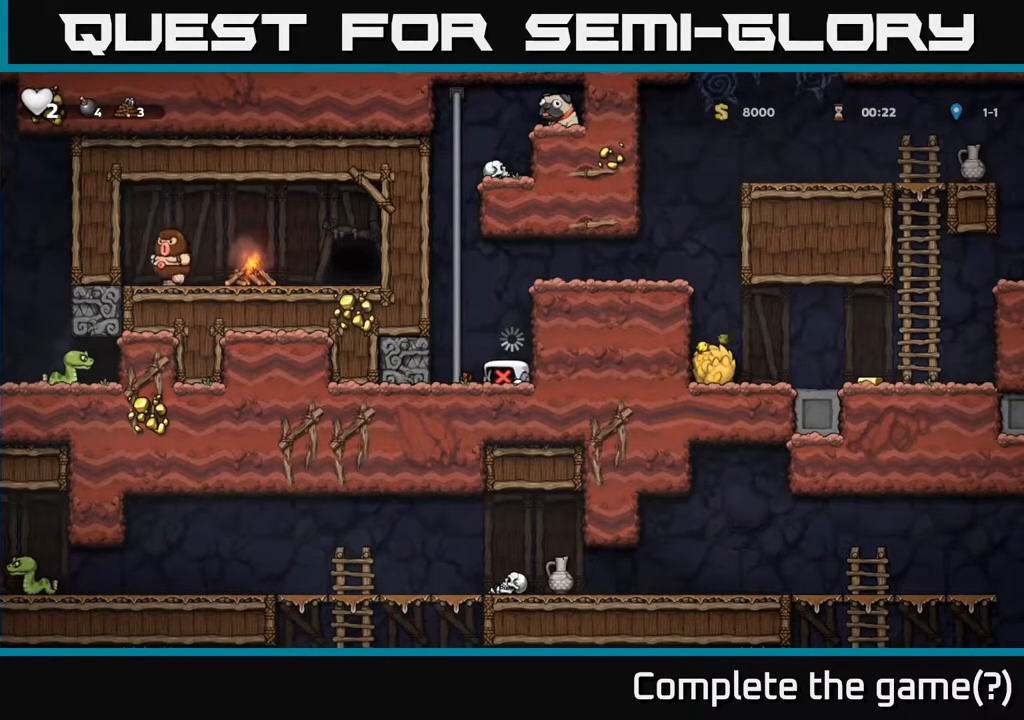
{"buttons": ["DPAD_LEFT"], "left_stick": "center", "events": [[33, "DPAD_LEFT", "down"], [67, "A", "down"], [83, "DPAD_UP", "up"], [200, "DPAD_UP", "down"], [250, "A", "up"], [267, "DPAD_LEFT", "up"], [317, "A", "down"], [383, "DPAD_LEFT", "down"], [400, "DPAD_UP", "up"], [483, "A", "up"]]}
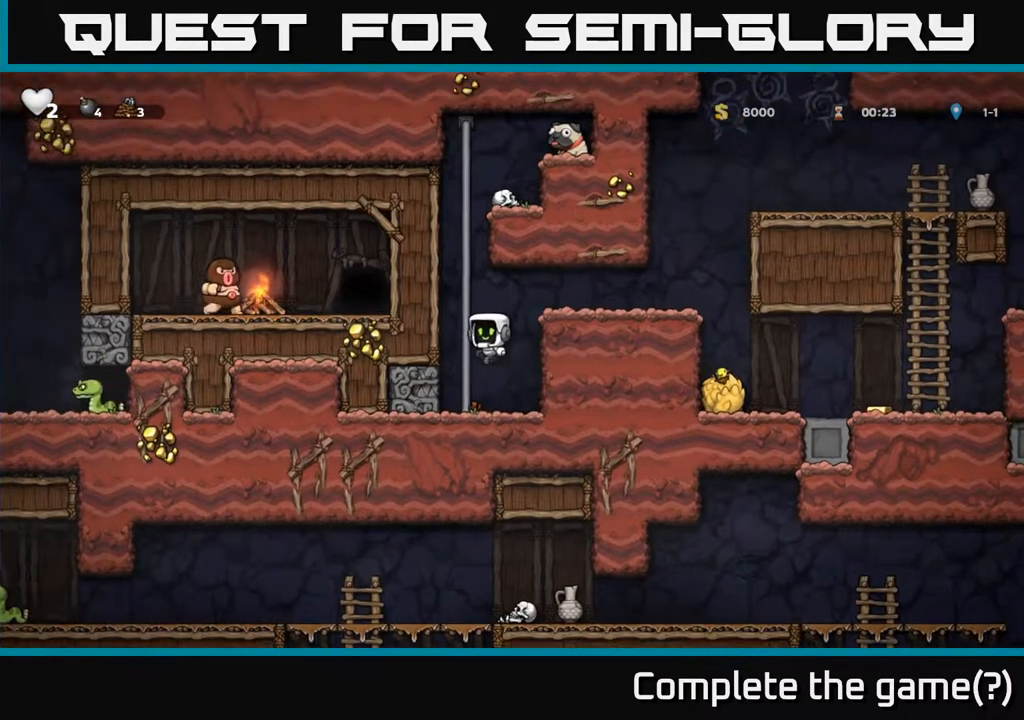
{"buttons": ["DPAD_UP"], "left_stick": "center", "events": [[33, "A", "down"], [33, "DPAD_UP", "down"], [67, "DPAD_LEFT", "up"], [183, "A", "up"]]}
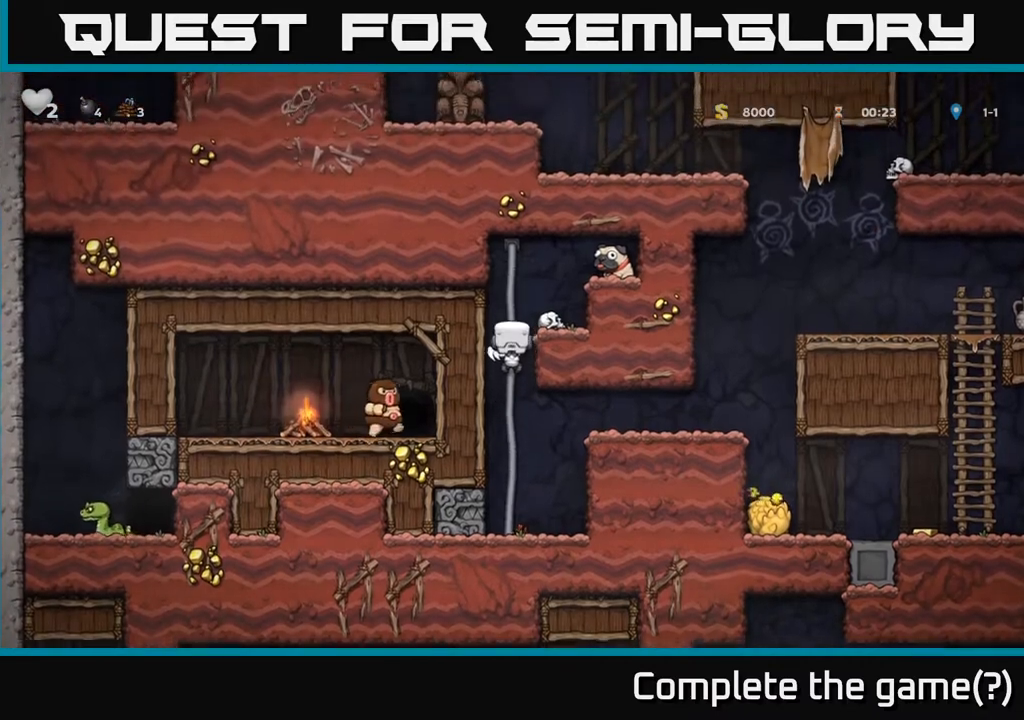
{"buttons": ["DPAD_DOWN"], "left_stick": "center", "events": [[150, "A", "down"], [167, "DPAD_RIGHT", "down"], [167, "DPAD_UP", "up"], [333, "A", "up"], [400, "DPAD_DOWN", "down"], [433, "DPAD_RIGHT", "up"]]}
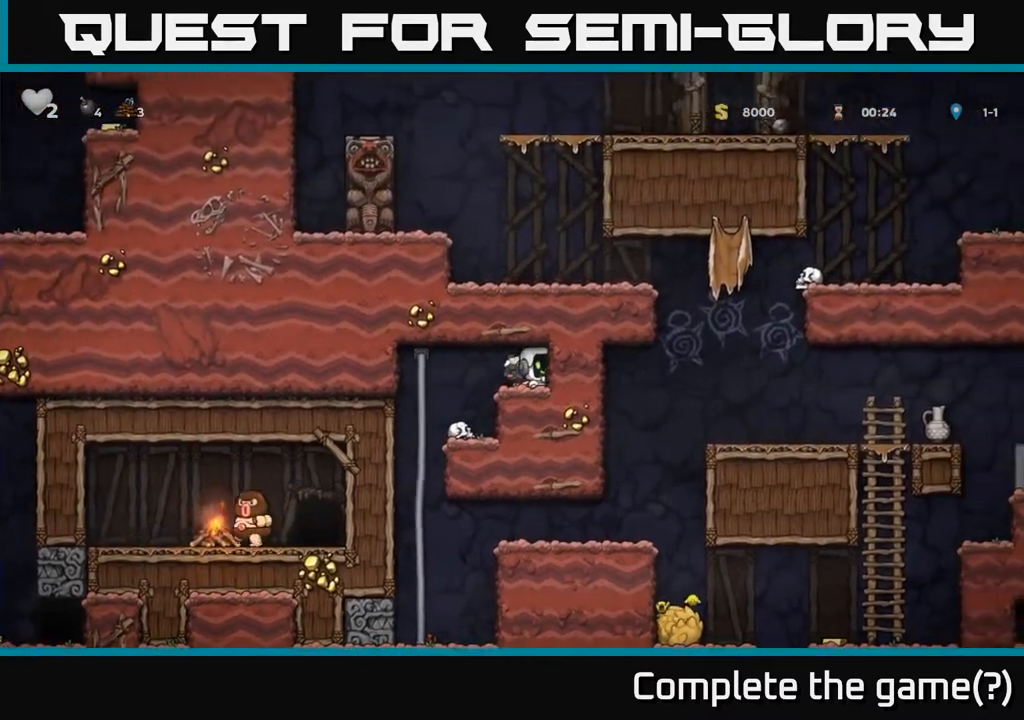
{"buttons": ["A", "DPAD_DOWN"], "left_stick": "center", "events": [[17, "X", "down"], [67, "DPAD_DOWN", "up"], [83, "DPAD_LEFT", "down"], [133, "X", "up"], [233, "DPAD_UP", "down"], [350, "DPAD_LEFT", "up"], [400, "DPAD_UP", "up"], [417, "DPAD_DOWN", "down"], [450, "A", "down"]]}
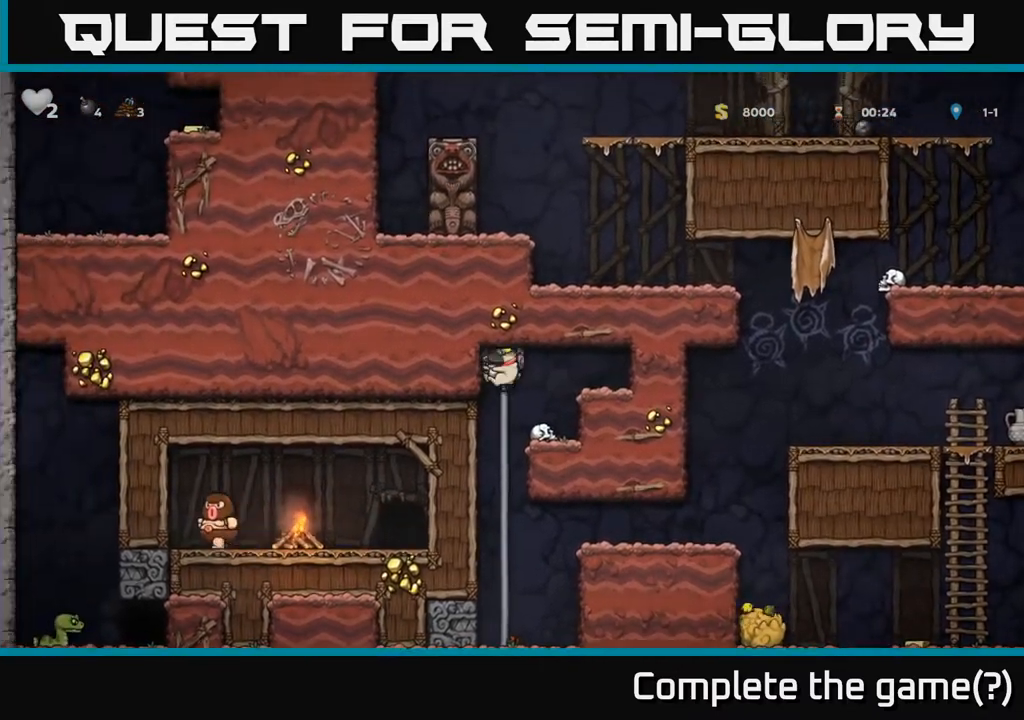
{"buttons": ["A", "DPAD_RIGHT"], "left_stick": "center", "events": [[50, "A", "up"], [67, "DPAD_DOWN", "up"], [383, "DPAD_RIGHT", "down"], [450, "A", "down"]]}
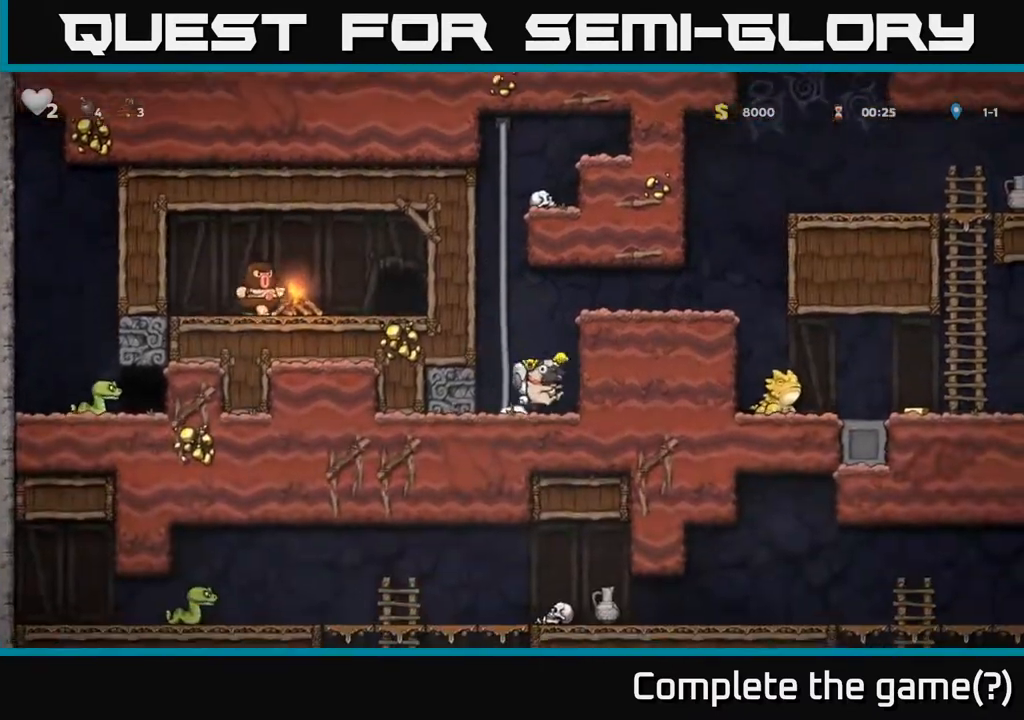
{"buttons": ["DPAD_RIGHT"], "left_stick": "center", "events": [[117, "A", "up"], [250, "A", "down"], [383, "A", "up"]]}
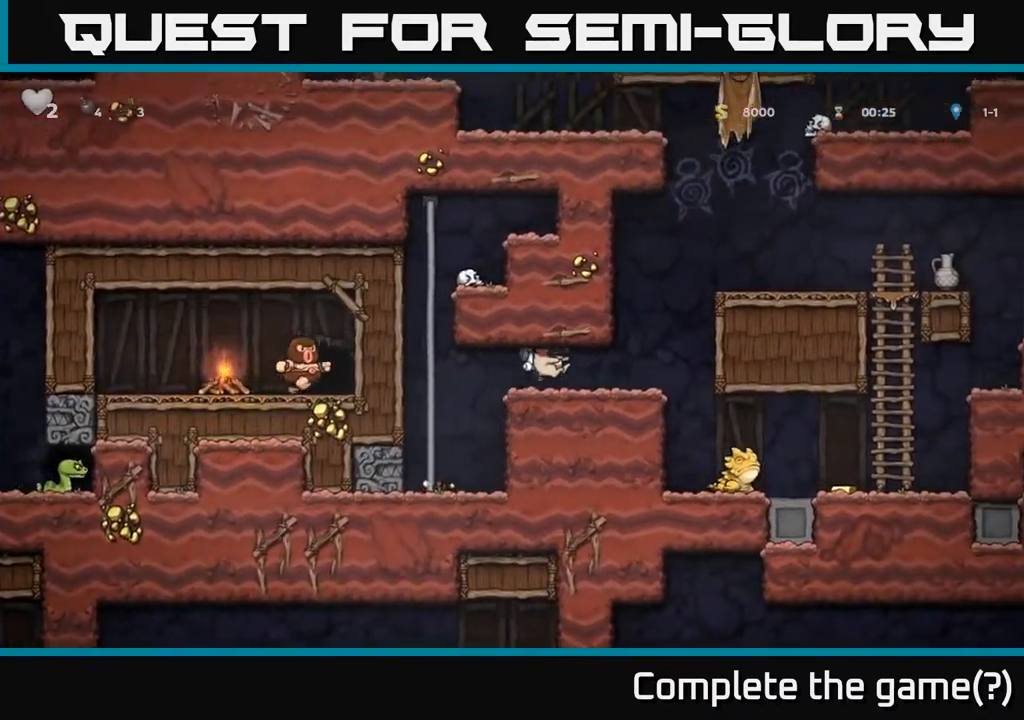
{"buttons": [], "left_stick": "center", "events": [[317, "DPAD_RIGHT", "up"]]}
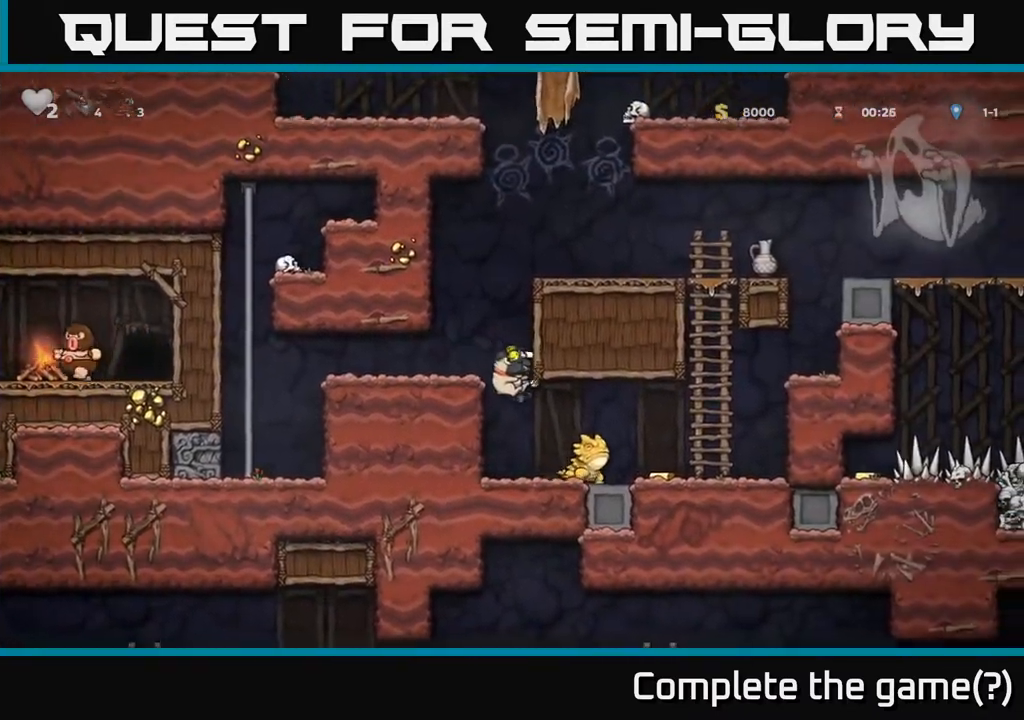
{"buttons": ["DPAD_RIGHT"], "left_stick": "center", "events": [[183, "X", "down"], [267, "X", "up"], [283, "DPAD_RIGHT", "down"]]}
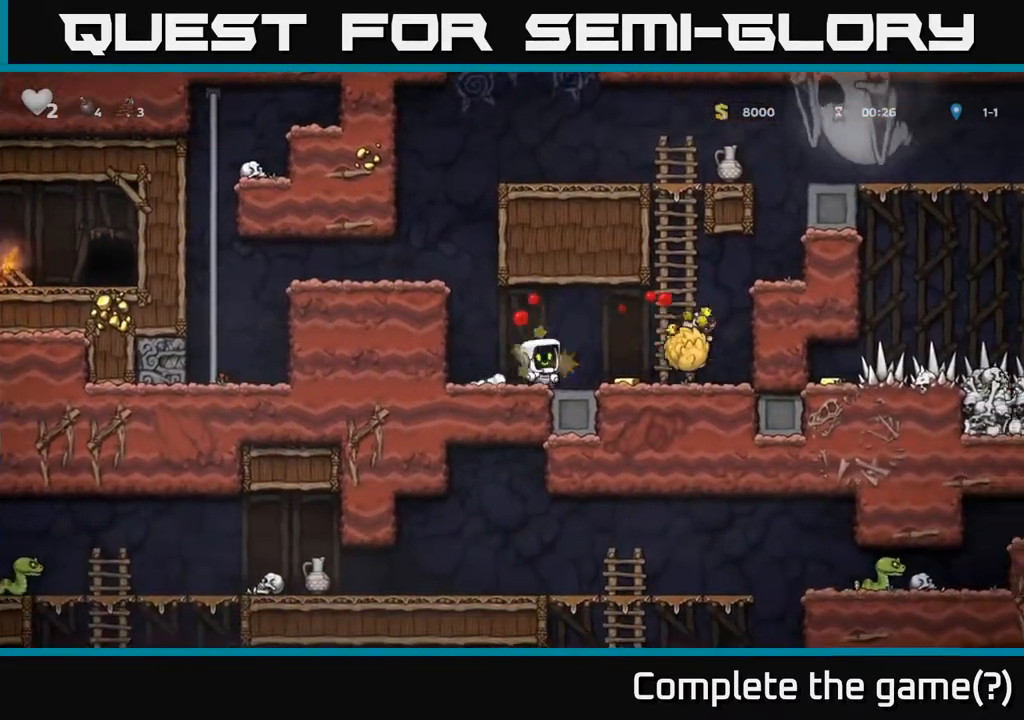
{"buttons": ["X", "DPAD_DOWN"], "left_stick": "center", "events": [[400, "DPAD_DOWN", "down"], [433, "DPAD_RIGHT", "up"], [467, "X", "down"]]}
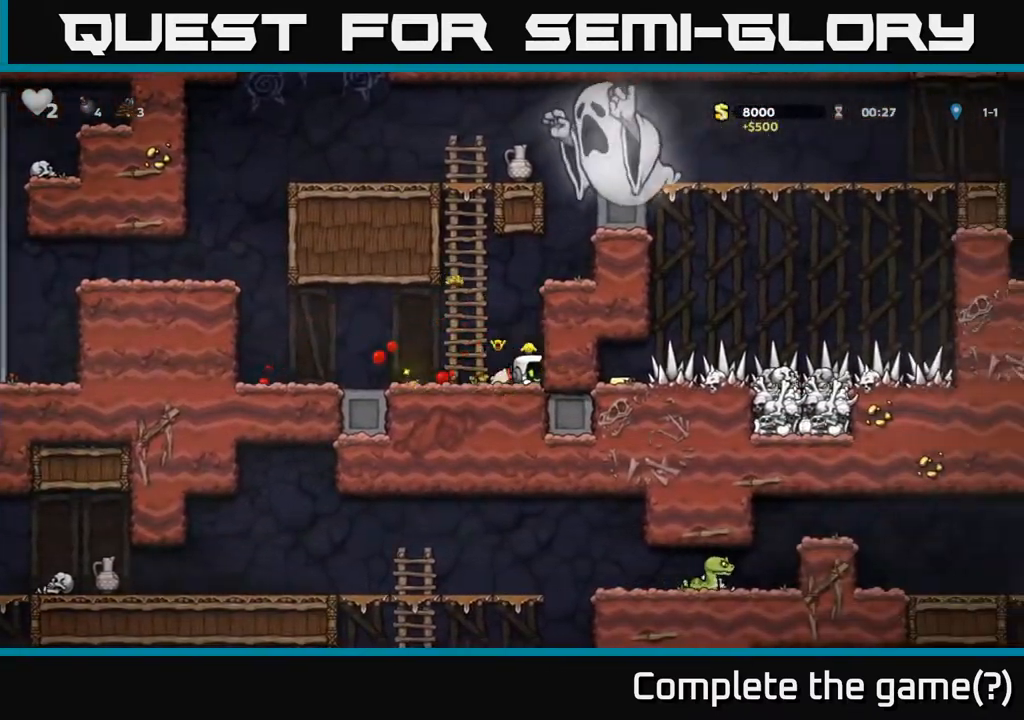
{"buttons": [], "left_stick": "center", "events": [[67, "X", "up"], [83, "DPAD_DOWN", "up"], [100, "DPAD_LEFT", "down"], [183, "A", "down"], [183, "DPAD_UP", "down"], [217, "DPAD_LEFT", "up"], [333, "A", "up"], [467, "DPAD_UP", "up"]]}
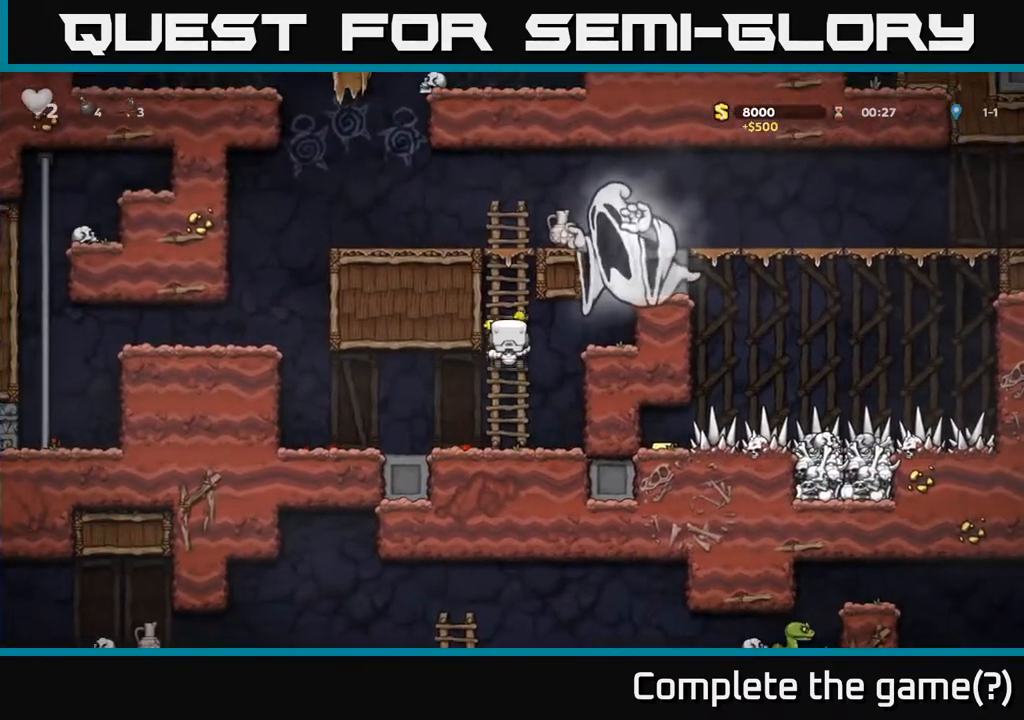
{"buttons": [], "left_stick": "center", "events": [[100, "DPAD_DOWN", "down"], [200, "A", "down"], [300, "A", "up"], [400, "DPAD_DOWN", "up"]]}
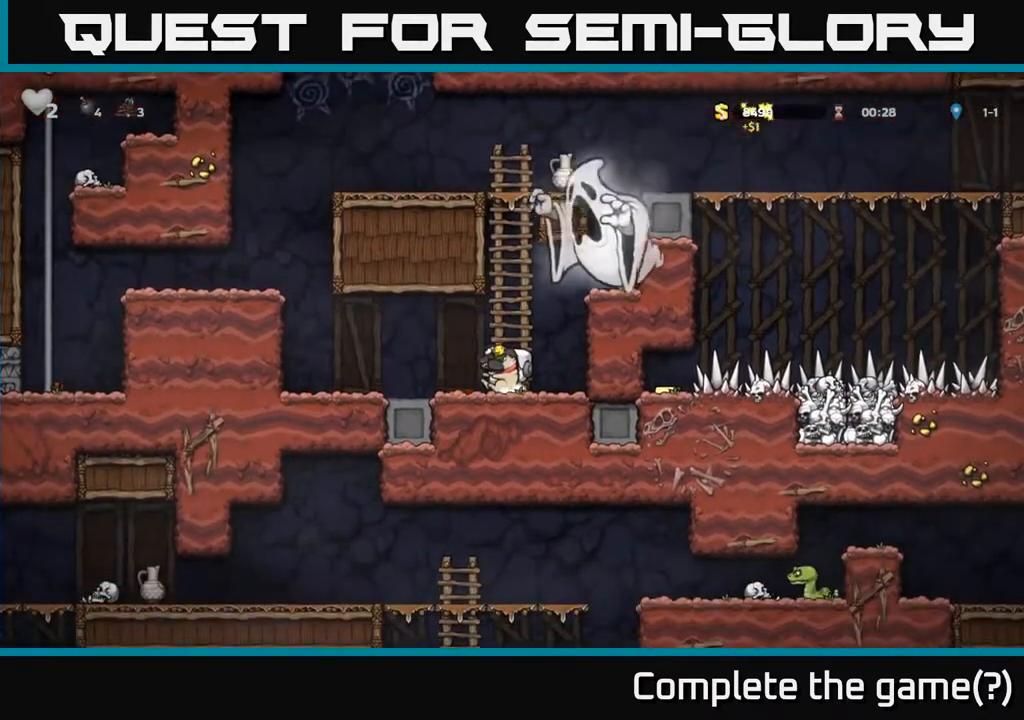
{"buttons": ["DPAD_LEFT"], "left_stick": "center", "events": [[383, "DPAD_LEFT", "down"]]}
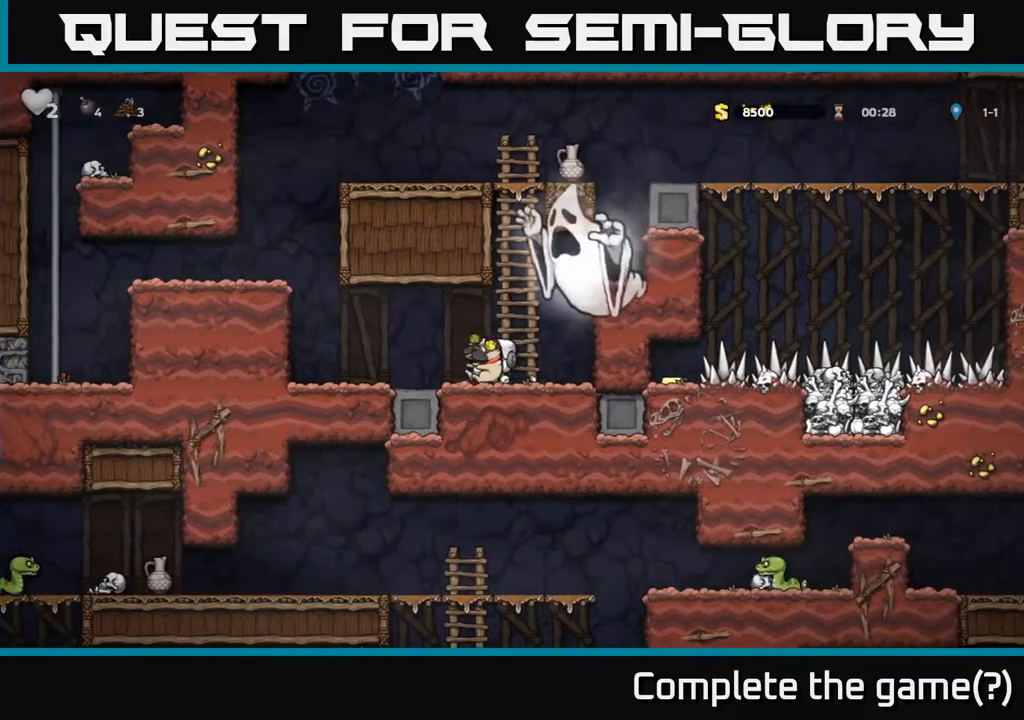
{"buttons": ["DPAD_LEFT"], "left_stick": "center", "events": [[283, "A", "down"], [433, "A", "up"]]}
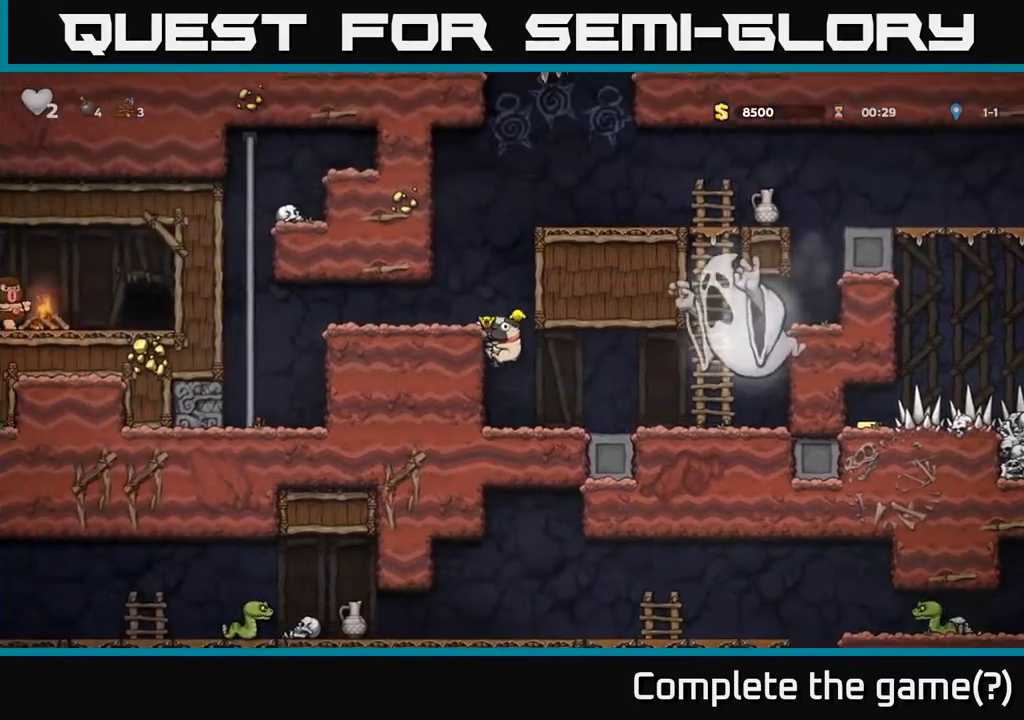
{"buttons": ["A", "DPAD_RIGHT"], "left_stick": "center", "events": [[83, "A", "down"], [183, "A", "up"], [250, "DPAD_LEFT", "up"], [433, "DPAD_RIGHT", "down"], [500, "A", "down"]]}
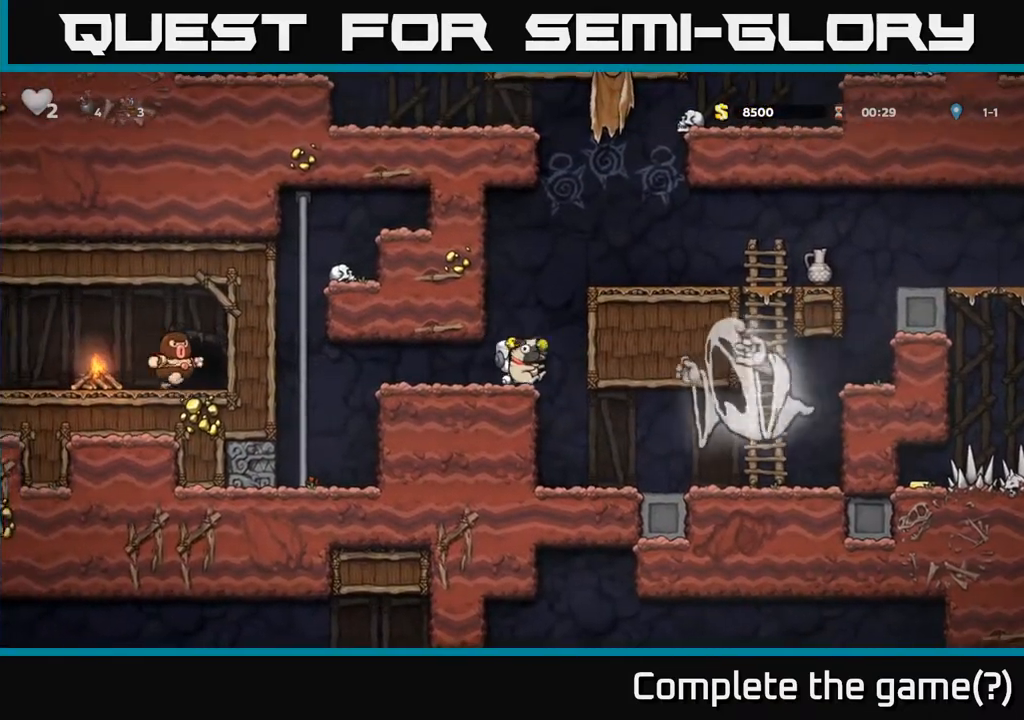
{"buttons": [], "left_stick": "center", "events": [[167, "A", "up"], [317, "A", "down"], [450, "A", "up"], [483, "DPAD_RIGHT", "up"]]}
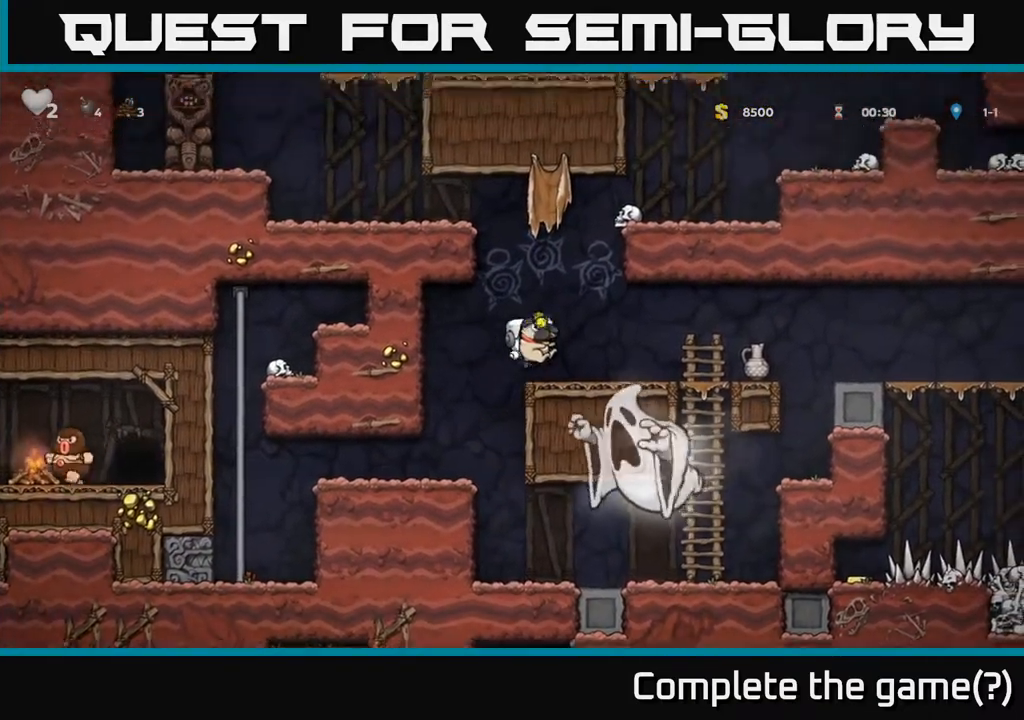
{"buttons": ["DPAD_RIGHT"], "left_stick": "center", "events": [[267, "A", "down"], [267, "DPAD_RIGHT", "down"], [367, "A", "up"]]}
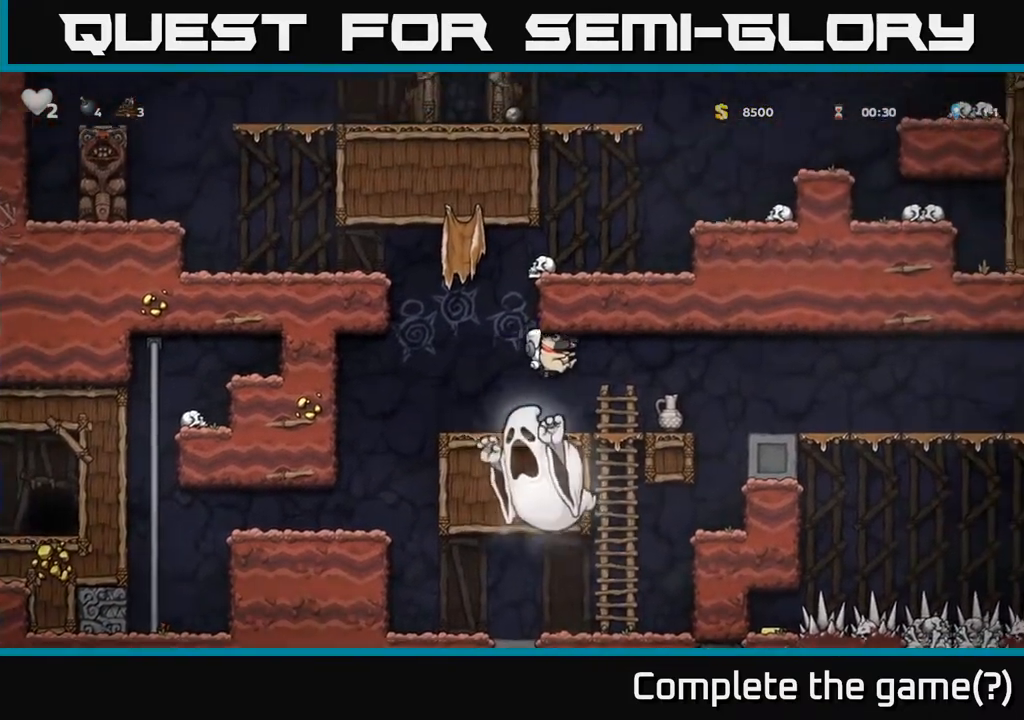
{"buttons": ["DPAD_RIGHT"], "left_stick": "center", "events": [[267, "A", "down"], [367, "A", "up"]]}
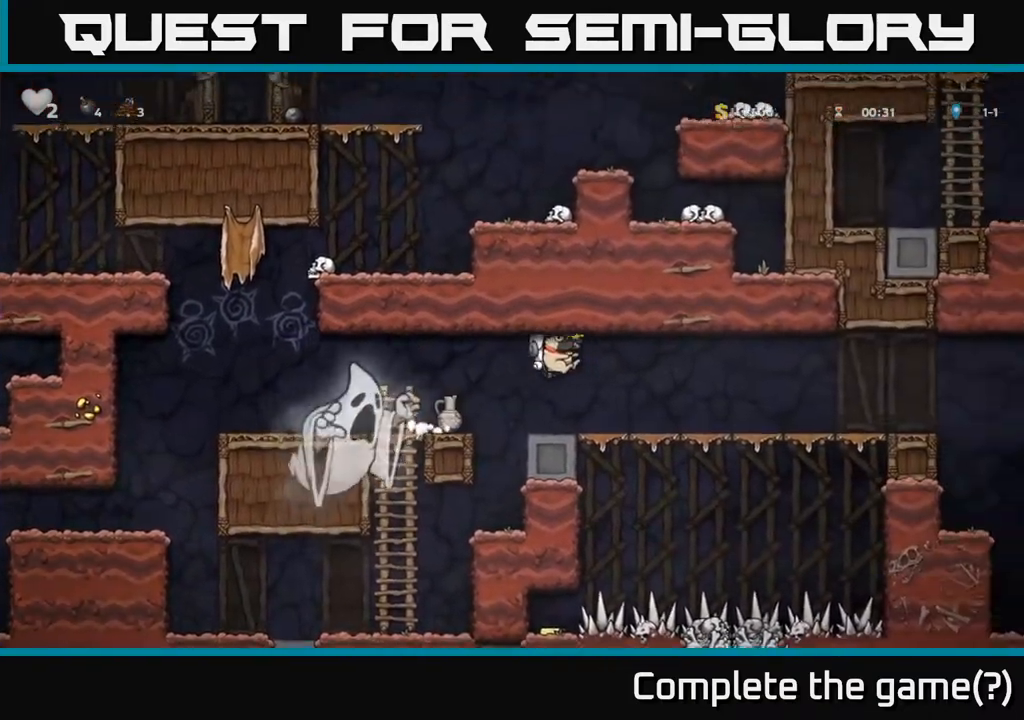
{"buttons": ["DPAD_RIGHT"], "left_stick": "center", "events": [[283, "A", "down"], [333, "A", "up"]]}
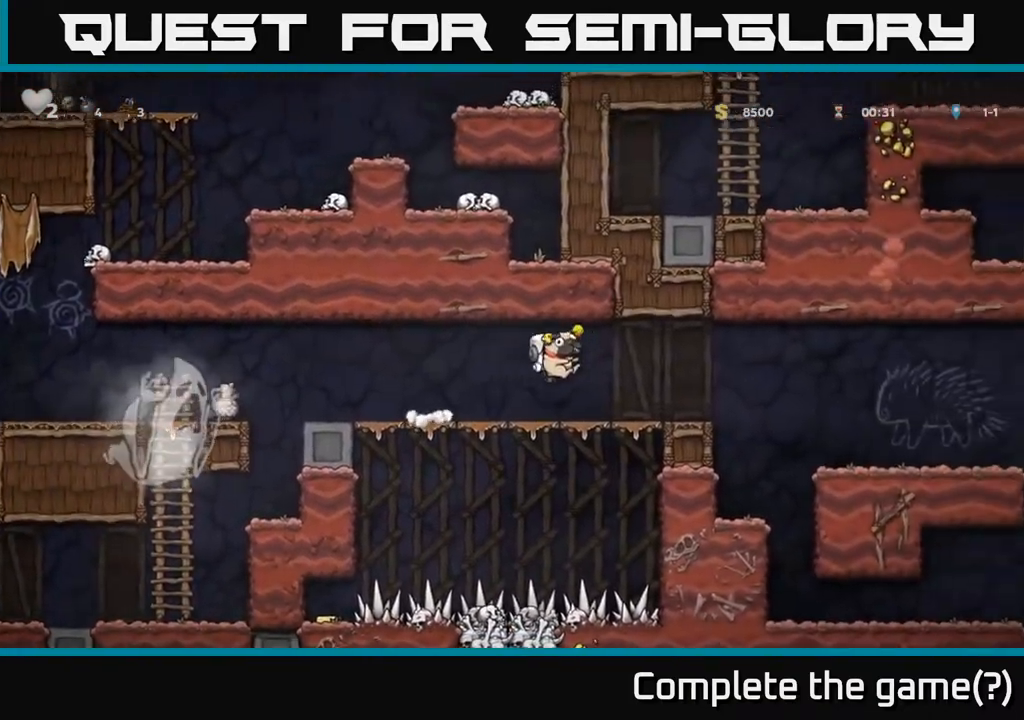
{"buttons": ["DPAD_RIGHT"], "left_stick": "center", "events": [[233, "A", "down"], [300, "A", "up"]]}
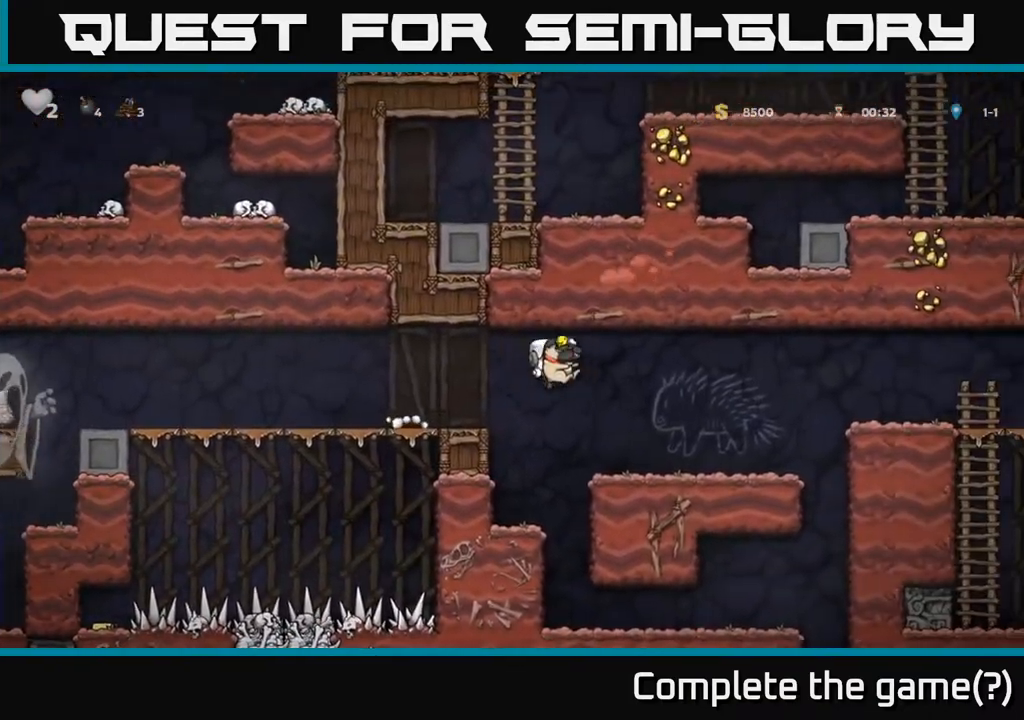
{"buttons": ["DPAD_RIGHT"], "left_stick": "center", "events": []}
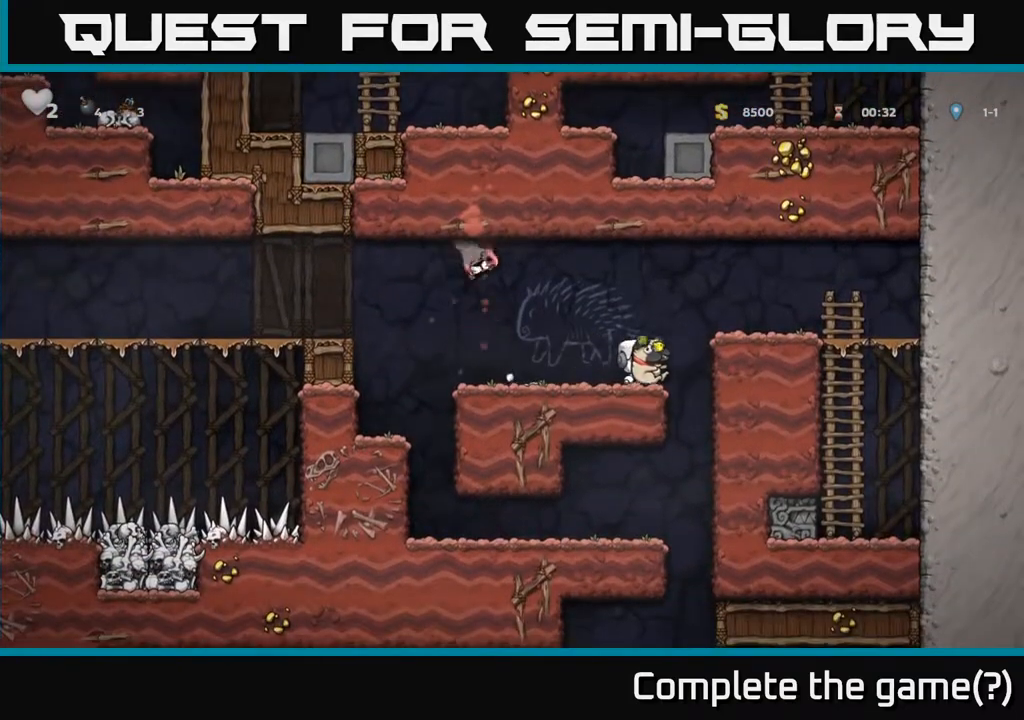
{"buttons": [], "left_stick": "center", "events": [[100, "DPAD_RIGHT", "up"], [133, "DPAD_LEFT", "down"], [250, "DPAD_DOWN", "down"], [283, "DPAD_LEFT", "up"], [300, "A", "down"], [383, "A", "up"], [400, "DPAD_DOWN", "up"]]}
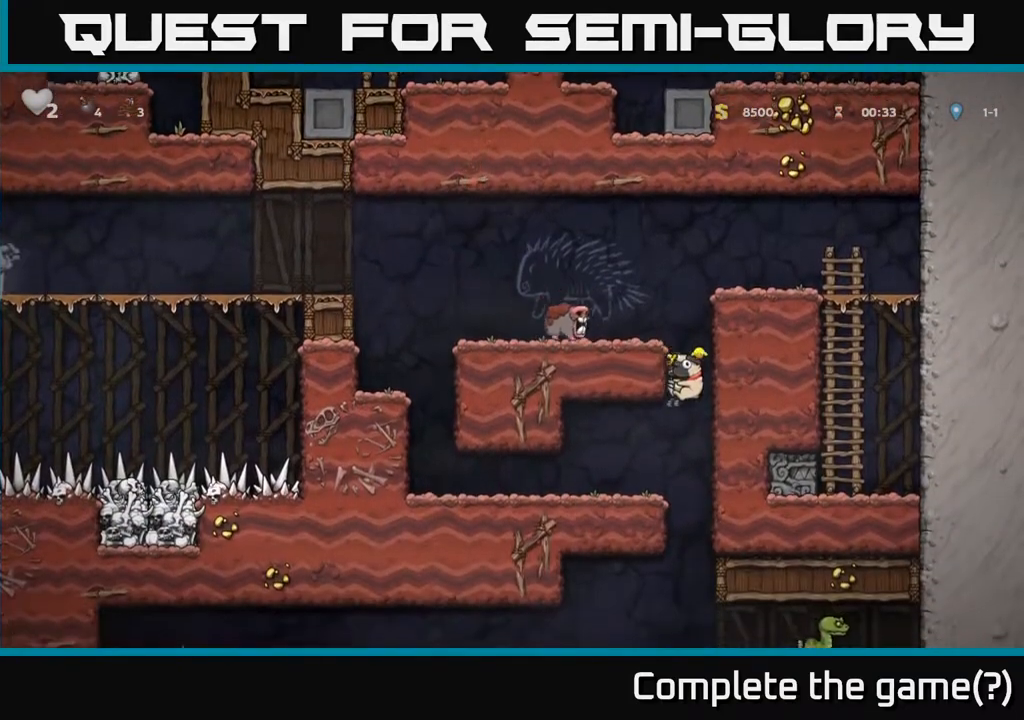
{"buttons": ["DPAD_LEFT"], "left_stick": "center", "events": [[250, "DPAD_DOWN", "down"], [300, "A", "down"], [383, "A", "up"], [400, "DPAD_DOWN", "up"], [483, "DPAD_LEFT", "down"]]}